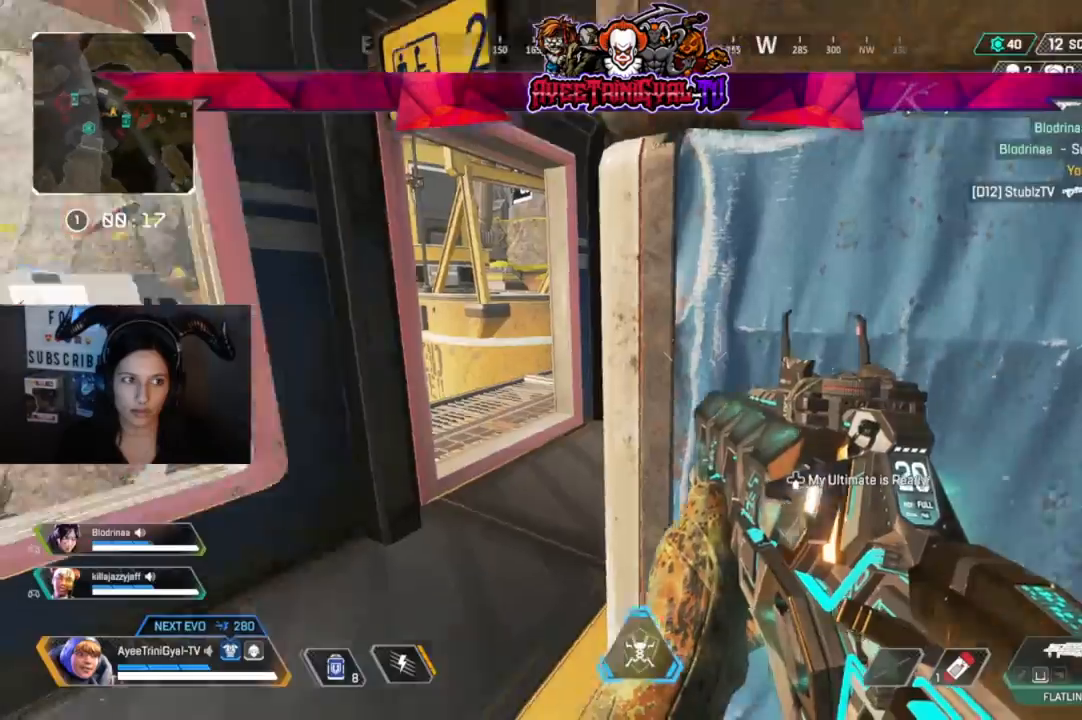
Gameplay with a controller (Xbox layout); each line is a JSON object with the inputs held at the frame after it (dt_ms = milliseconds from this image to that frame). "events" lists button and stick changes between this image and that frame as [ms after this image, input, new state], when the widget could be followed in between.
{"dt_ms": 500, "buttons": [], "left_stick": "center", "right_stick": "center", "events": [[500, "right_stick", "center"]]}
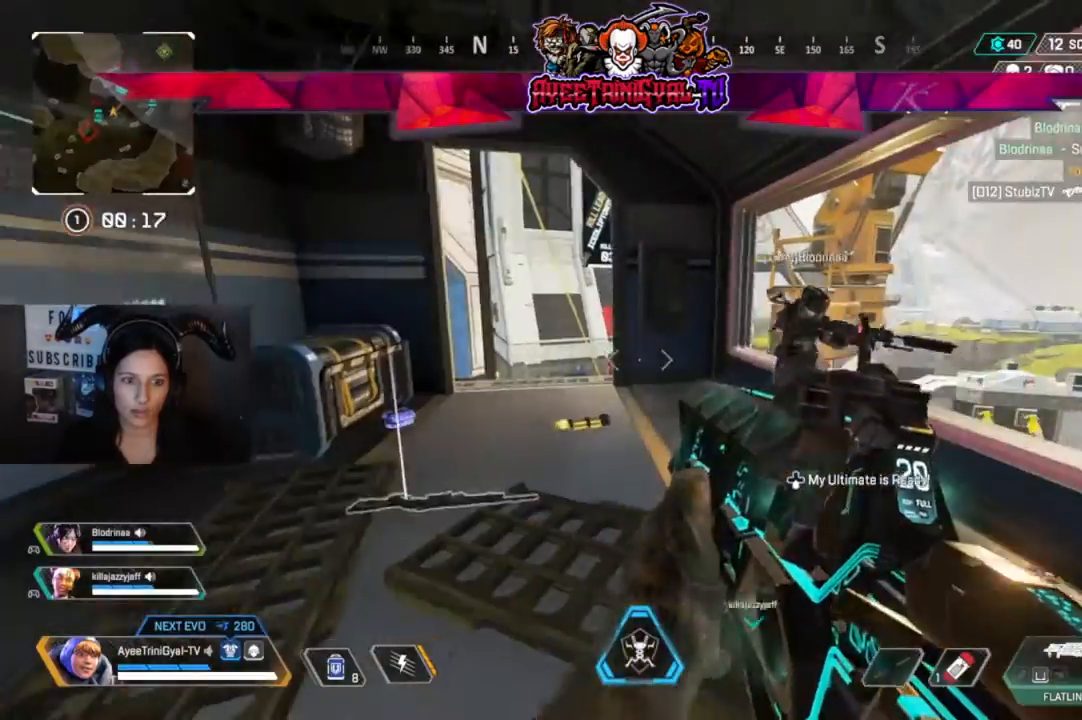
{"dt_ms": 500, "buttons": [], "left_stick": "center", "right_stick": "center", "events": [[300, "left_stick", "up"], [500, "left_stick", "center"]]}
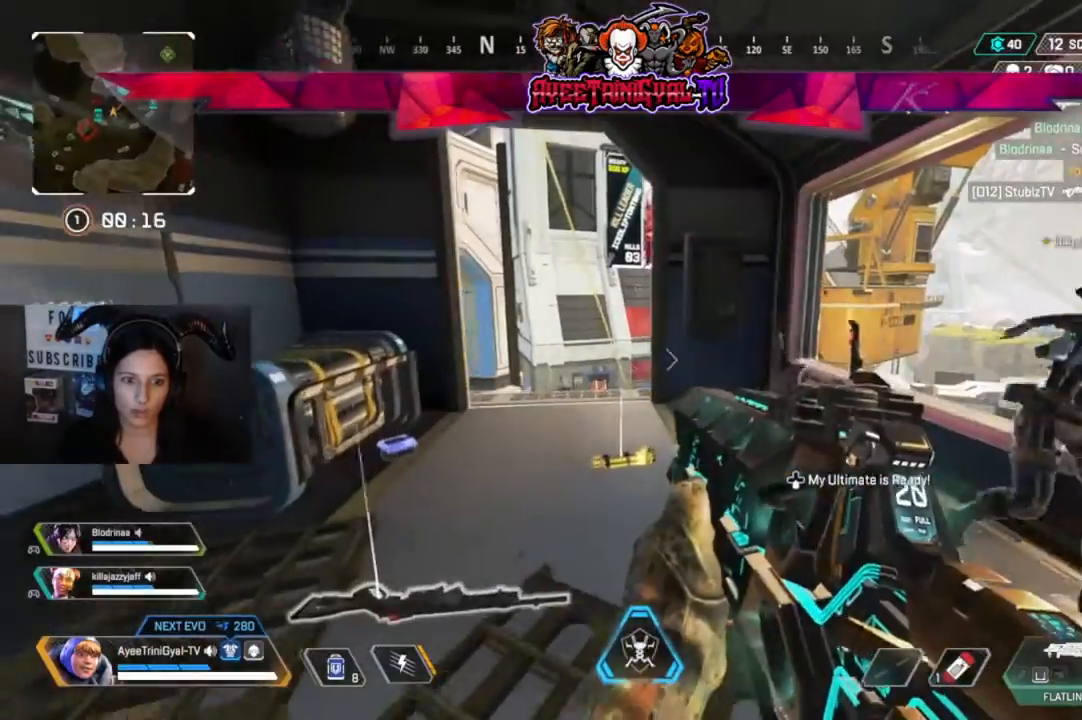
{"dt_ms": 500, "buttons": ["Y"], "left_stick": "center", "right_stick": "center"}
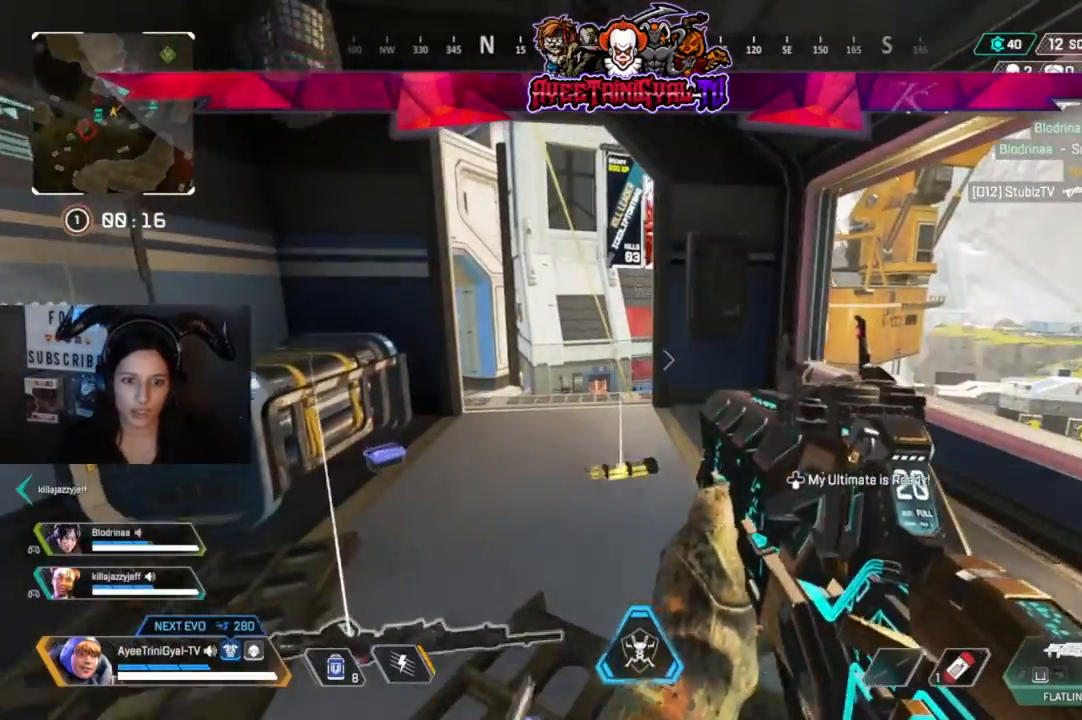
{"dt_ms": 500, "buttons": [], "left_stick": "up", "right_stick": "center", "events": [[67, "left_stick", "up"], [100, "Y", "up"]]}
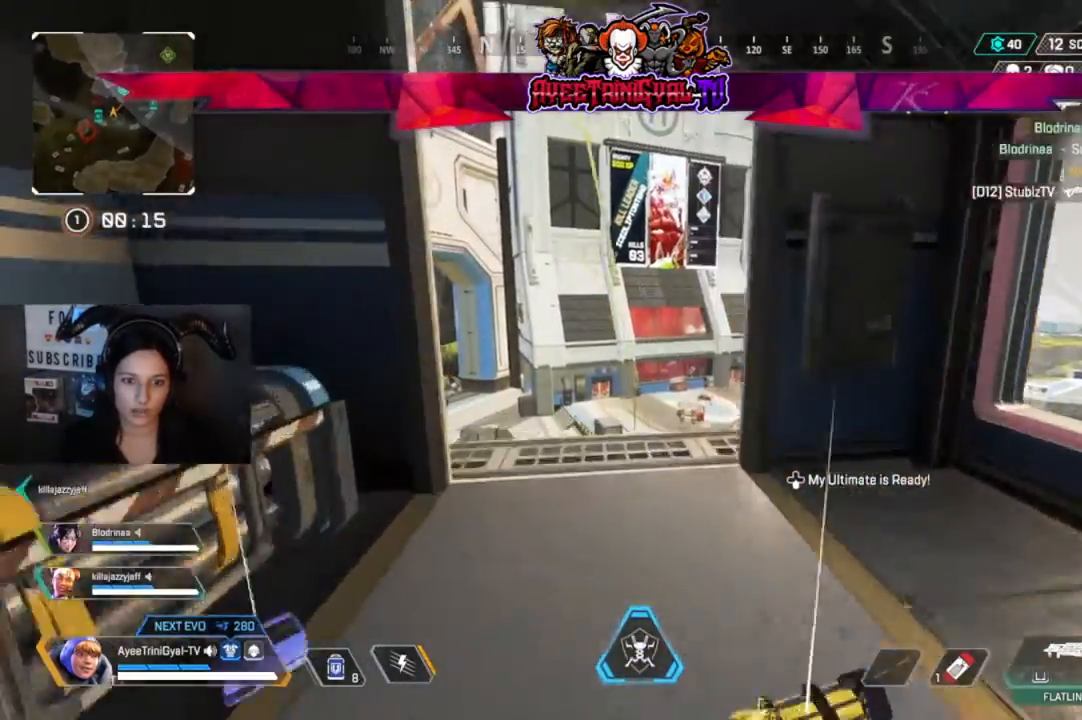
{"dt_ms": 500, "buttons": ["A"], "left_stick": "up", "right_stick": "center"}
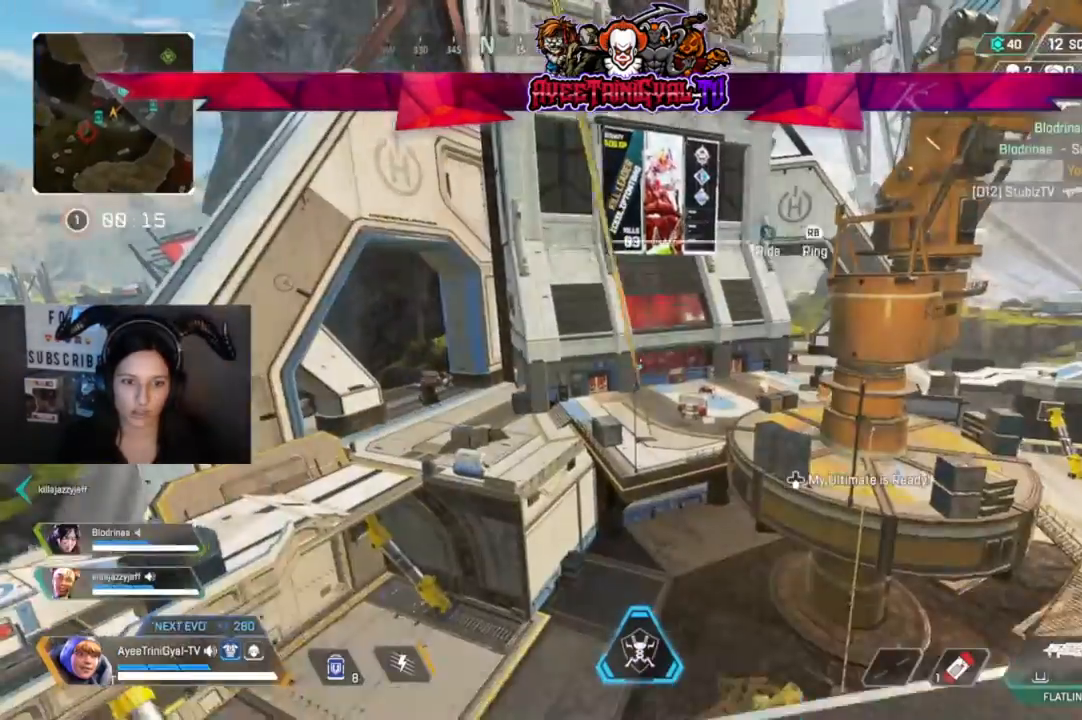
{"dt_ms": 500, "buttons": [], "left_stick": "up", "right_stick": "center", "events": [[67, "A", "up"], [167, "X", "down"], [300, "X", "up"]]}
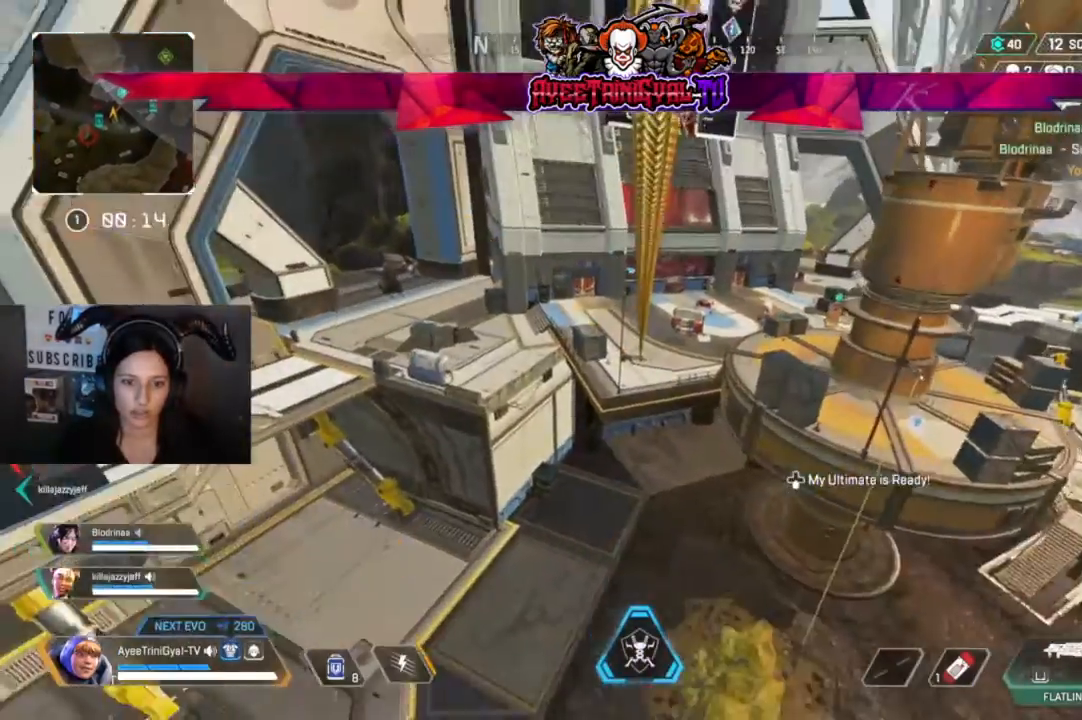
{"dt_ms": 500, "buttons": ["DPAD_DOWN"], "left_stick": "center", "right_stick": "center", "events": [[100, "left_stick", "center"], [433, "DPAD_DOWN", "down"]]}
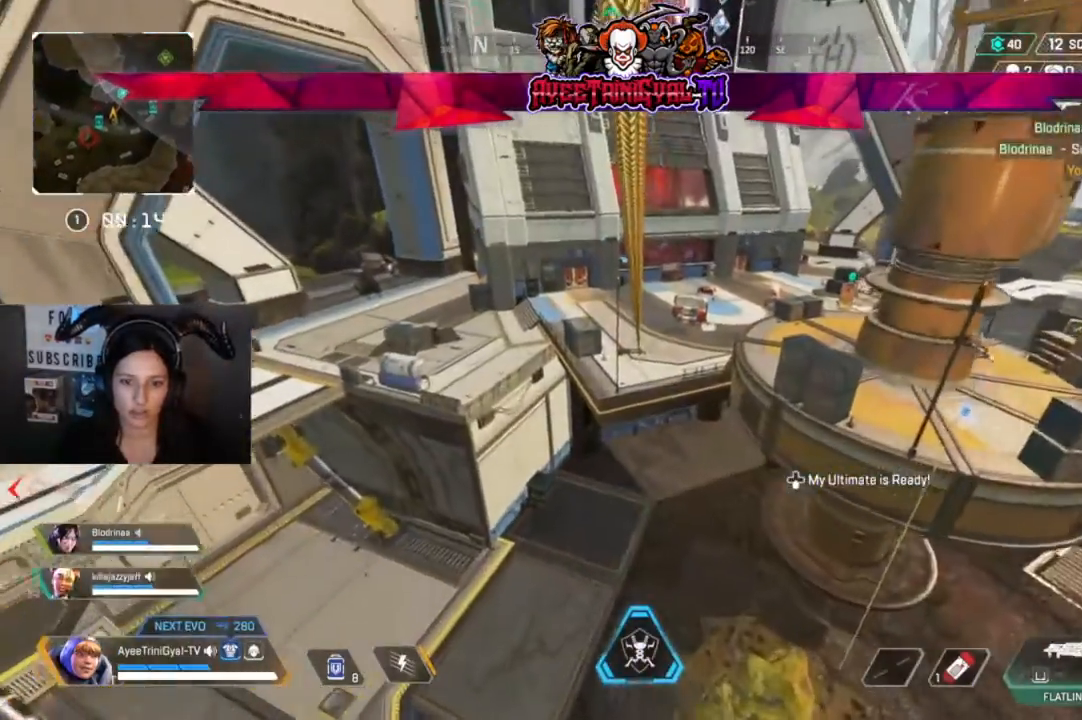
{"dt_ms": 500, "buttons": [], "left_stick": "center", "right_stick": "center", "events": [[67, "DPAD_DOWN", "up"]]}
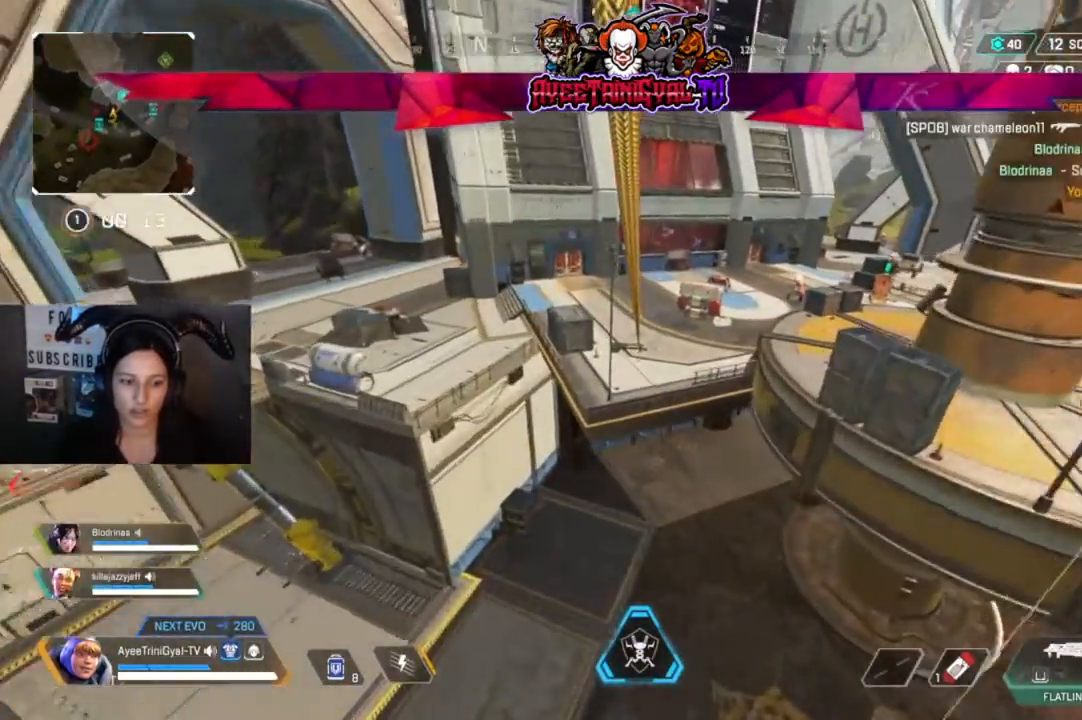
{"dt_ms": 500, "buttons": [], "left_stick": "center", "right_stick": "center", "events": [[100, "right_stick", "up-right"], [167, "right_stick", "center"]]}
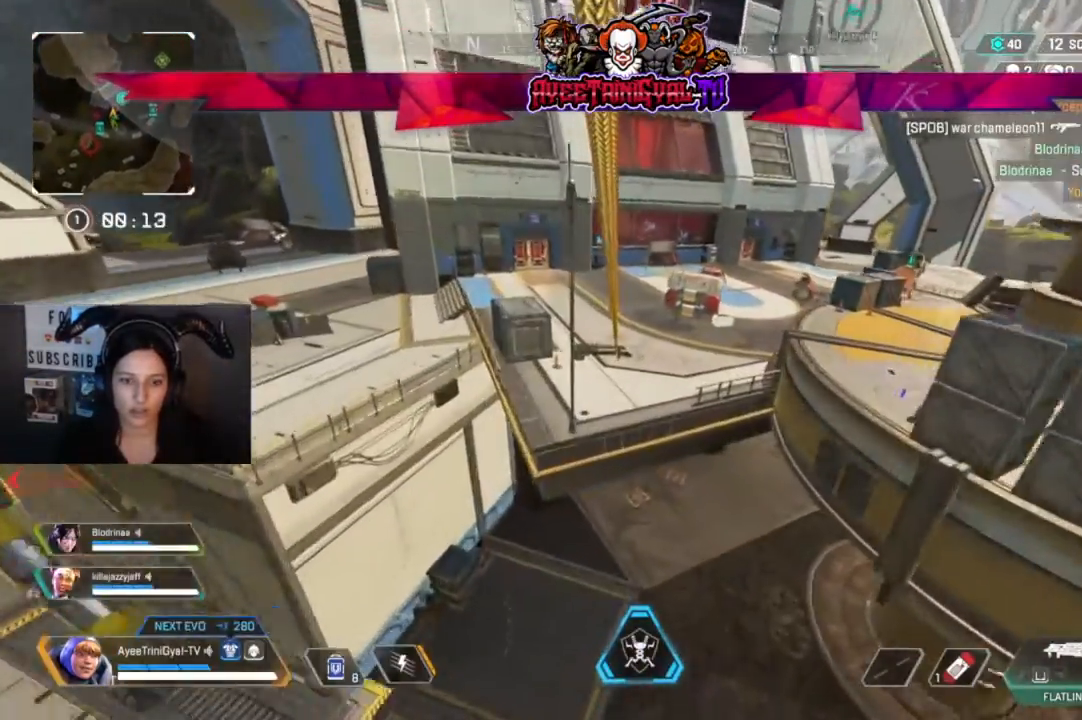
{"dt_ms": 500, "buttons": [], "left_stick": "up-right", "right_stick": "center", "events": [[500, "left_stick", "up-right"]]}
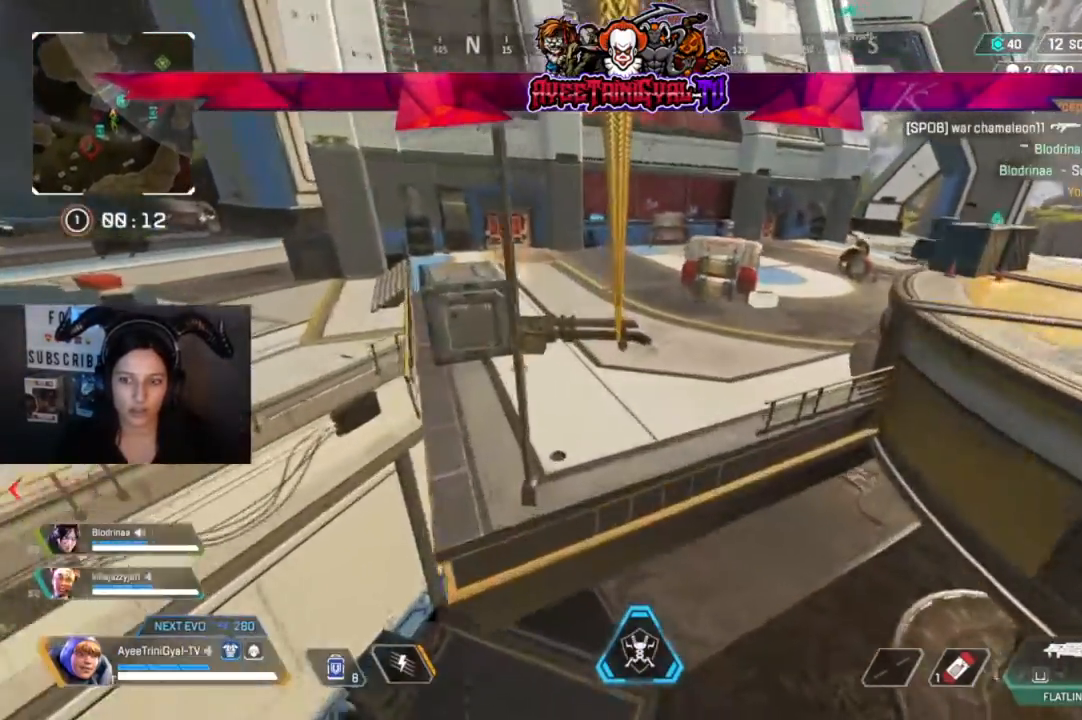
{"dt_ms": 500, "buttons": [], "left_stick": "up-right", "right_stick": "center", "events": []}
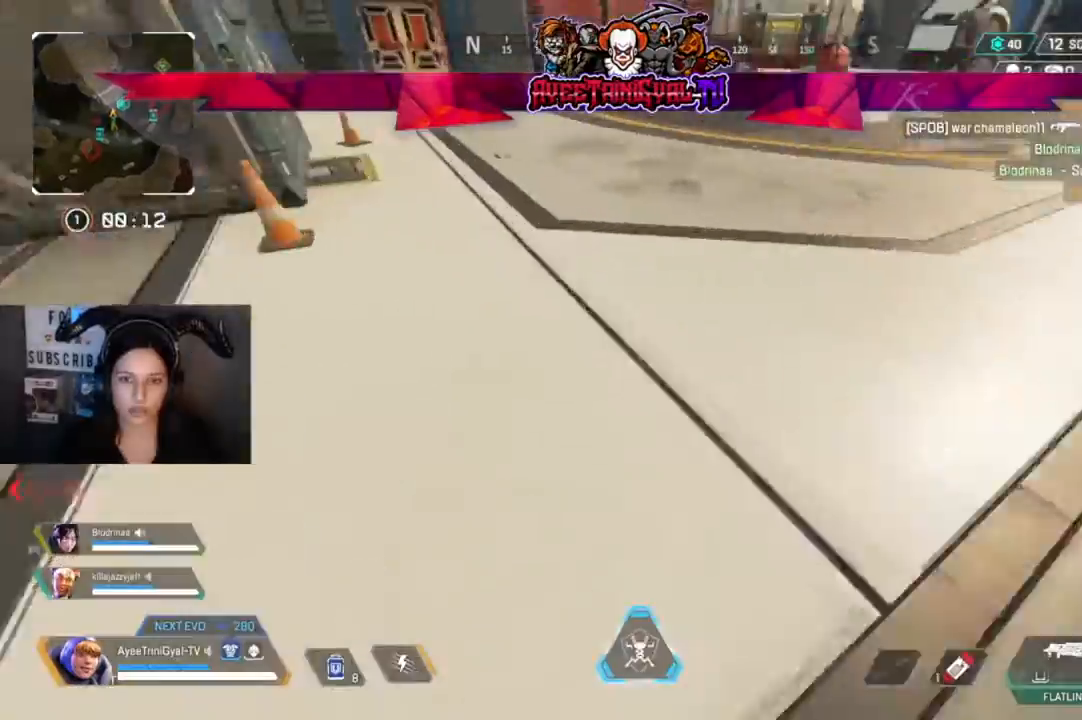
{"dt_ms": 500, "buttons": [], "left_stick": "up-right", "right_stick": "center", "events": [[200, "L3", "down"], [300, "right_stick", "up-right"], [333, "L3", "up"], [433, "right_stick", "center"]]}
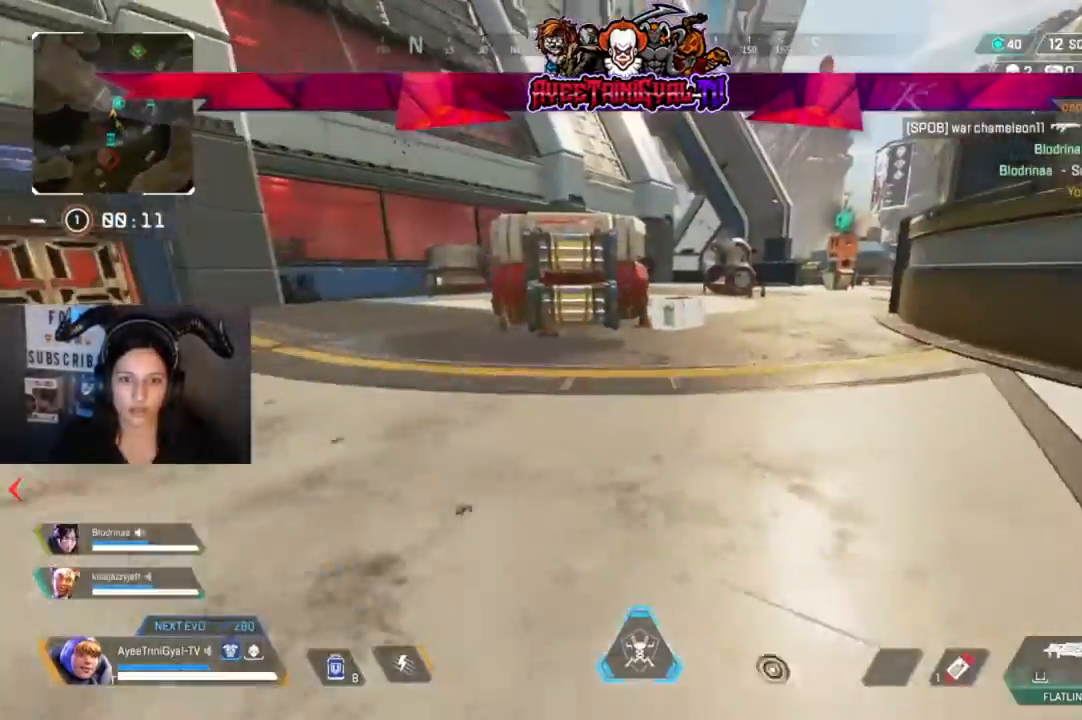
{"dt_ms": 500, "buttons": [], "left_stick": "up", "right_stick": "center", "events": [[267, "left_stick", "up"]]}
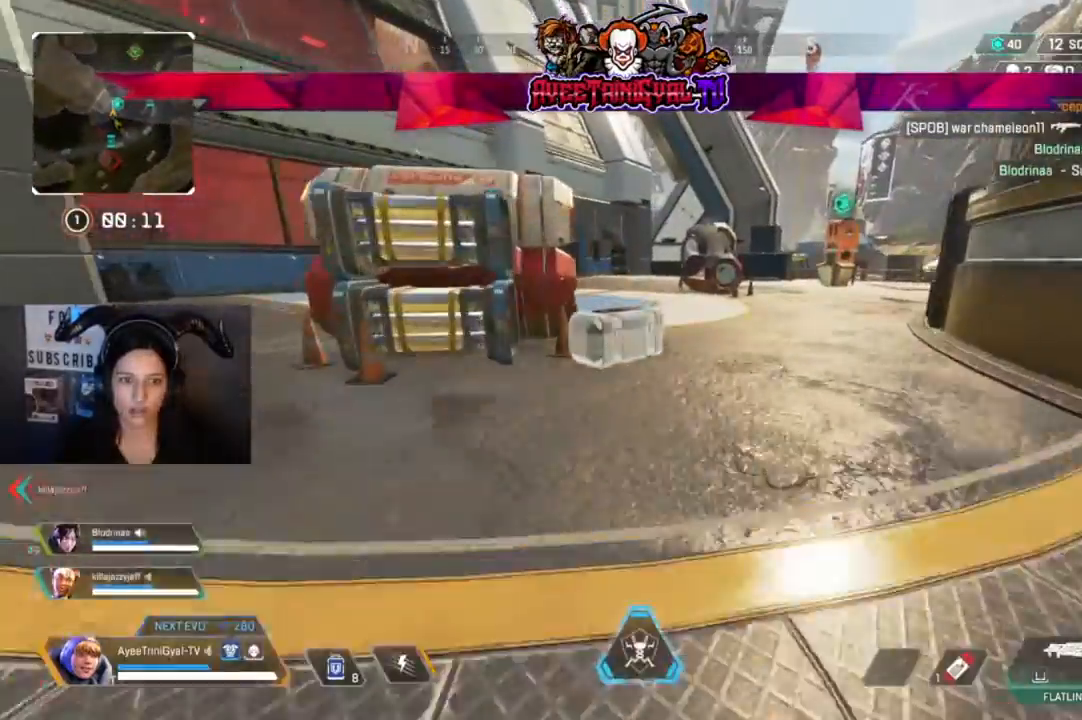
{"dt_ms": 500, "buttons": [], "left_stick": "up", "right_stick": "center", "events": [[100, "right_stick", "right"], [200, "right_stick", "center"]]}
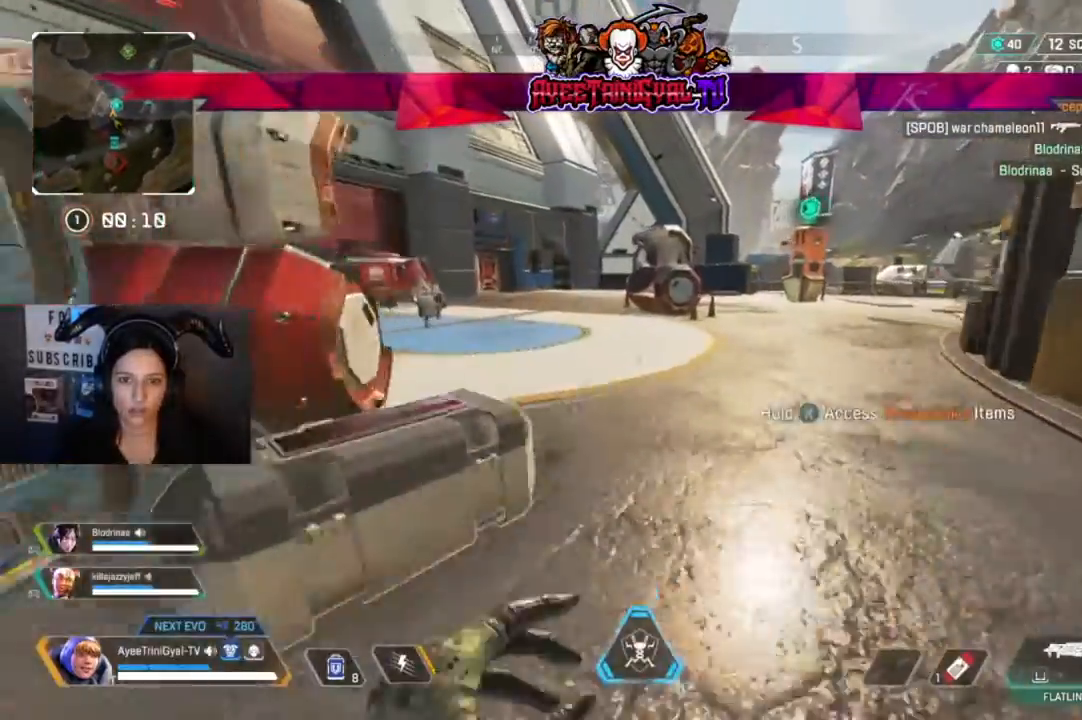
{"dt_ms": 500, "buttons": [], "left_stick": "up", "right_stick": "center", "events": []}
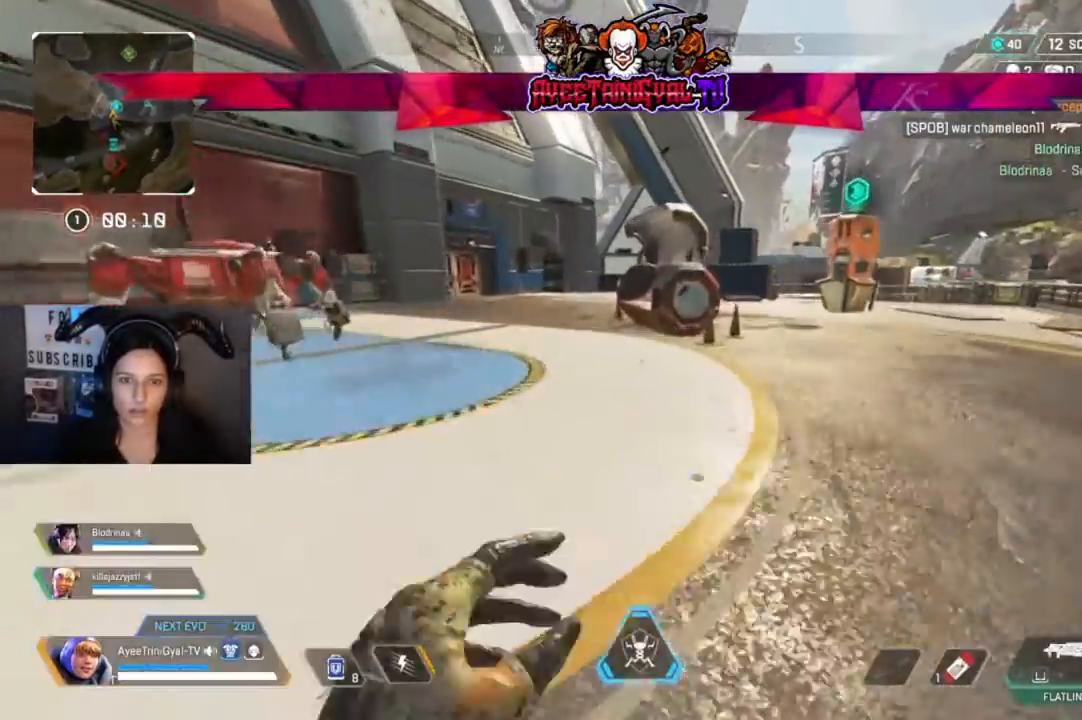
{"dt_ms": 500, "buttons": [], "left_stick": "up", "right_stick": "center", "events": []}
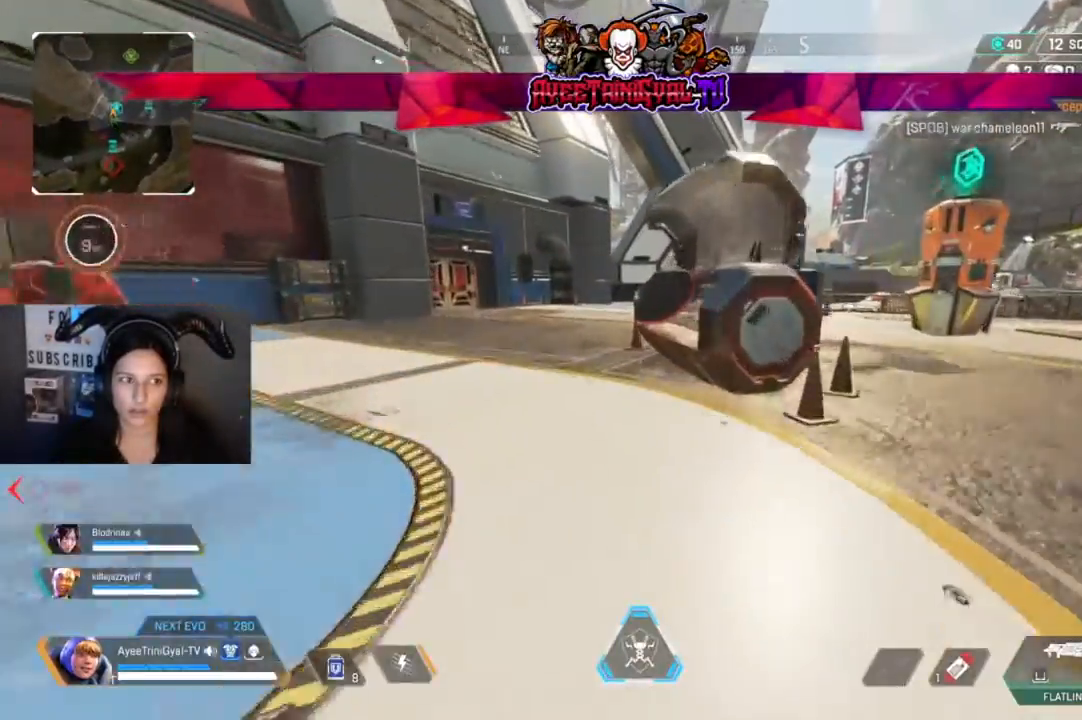
{"dt_ms": 500, "buttons": [], "left_stick": "up", "right_stick": "center", "events": []}
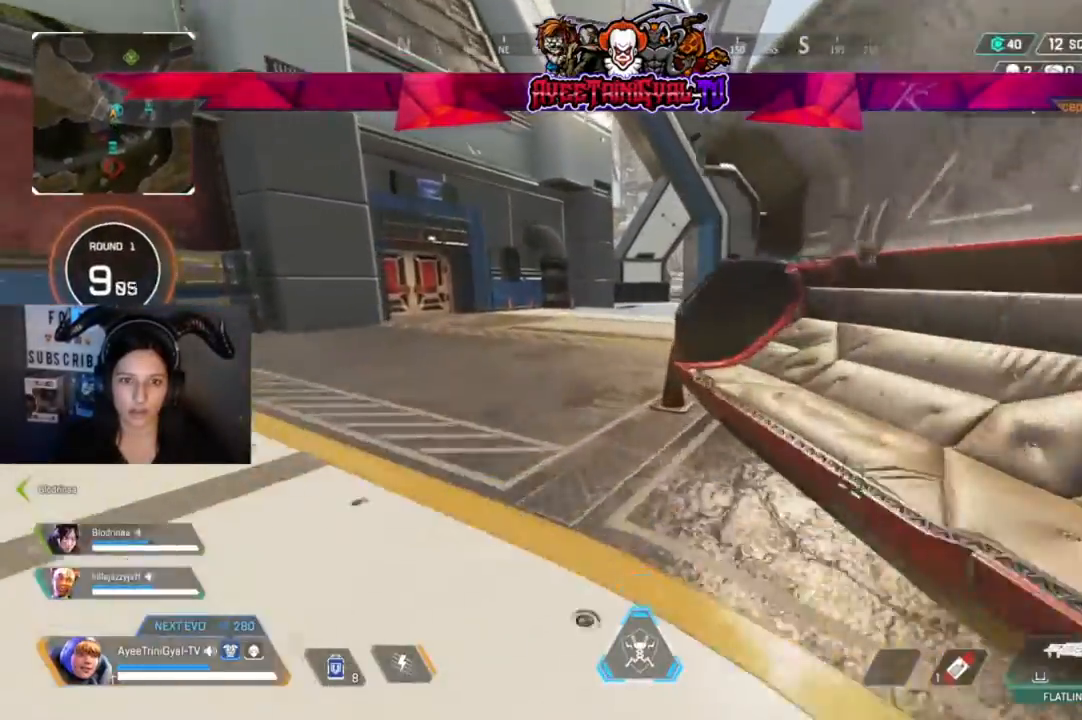
{"dt_ms": 500, "buttons": [], "left_stick": "up", "right_stick": "center", "events": []}
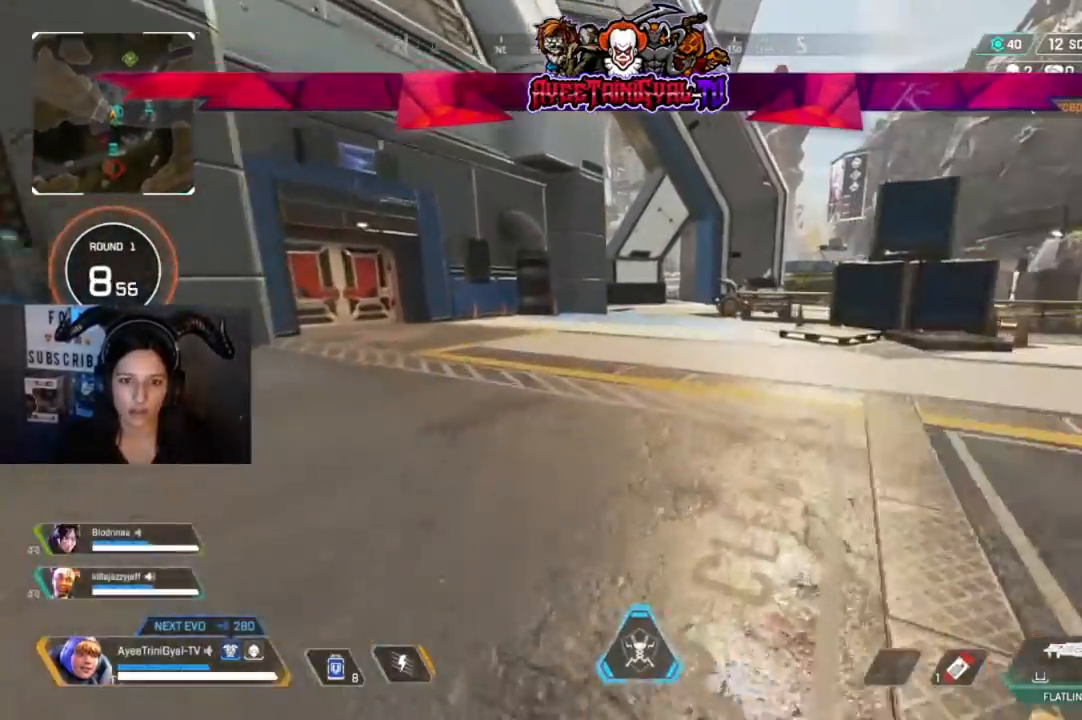
{"dt_ms": 1000, "buttons": ["A"], "left_stick": "up", "right_stick": "center"}
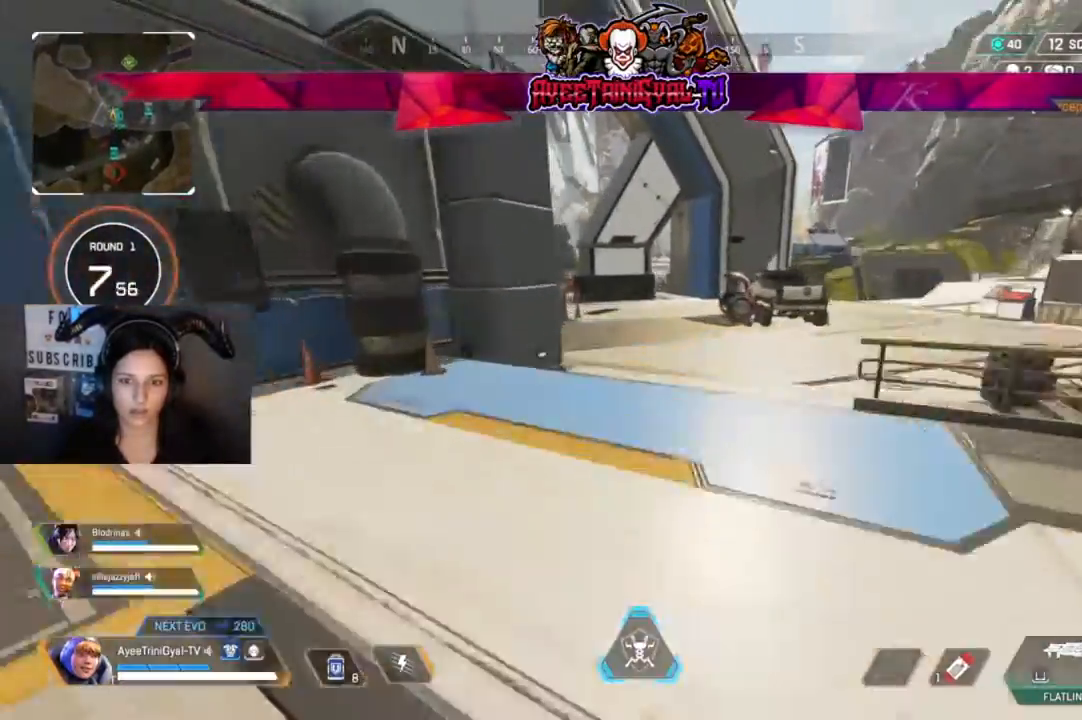
{"dt_ms": 500, "buttons": [], "left_stick": "up", "right_stick": "center", "events": [[33, "A", "up"]]}
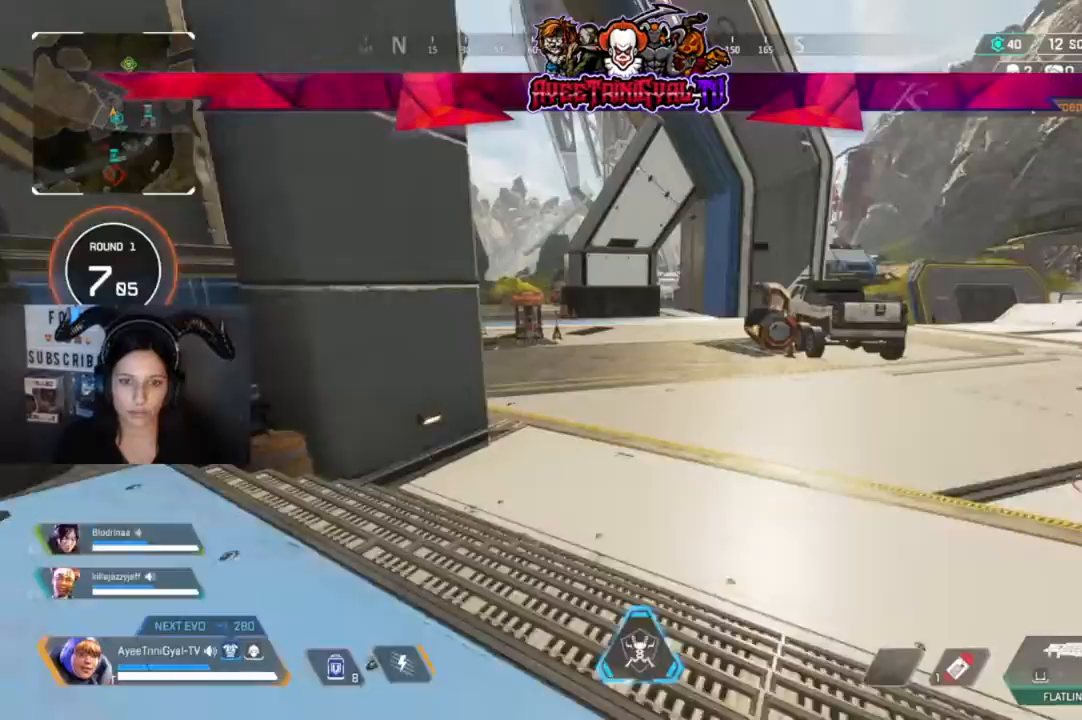
{"dt_ms": 500, "buttons": [], "left_stick": "up", "right_stick": "center", "events": []}
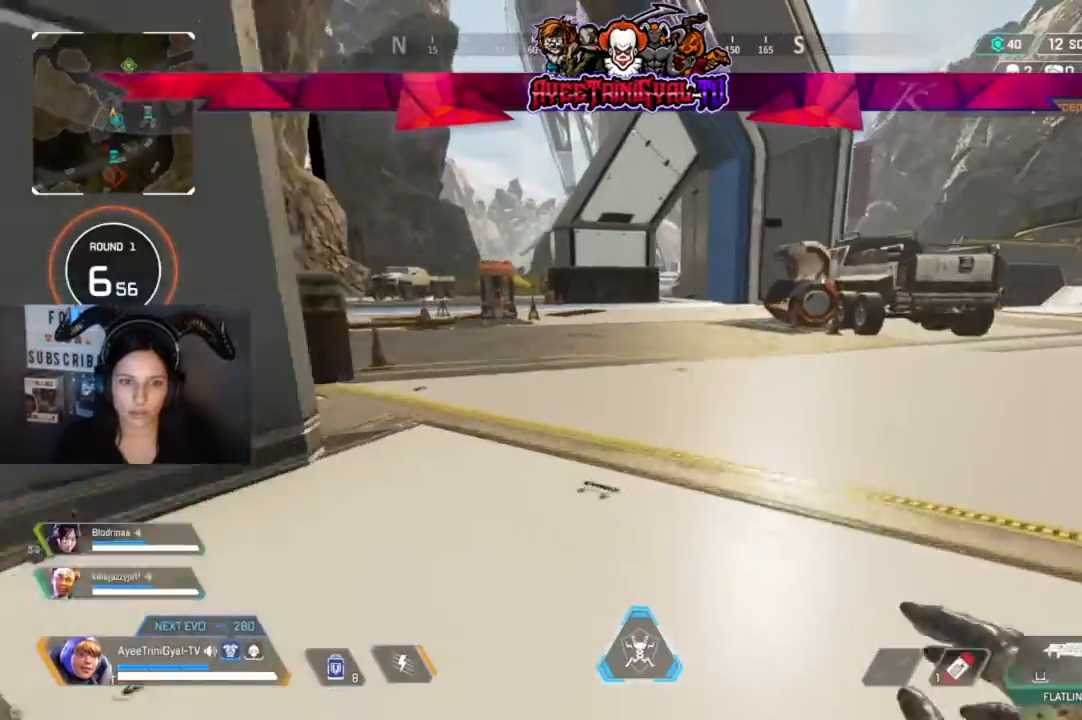
{"dt_ms": 500, "buttons": [], "left_stick": "up", "right_stick": "center", "events": []}
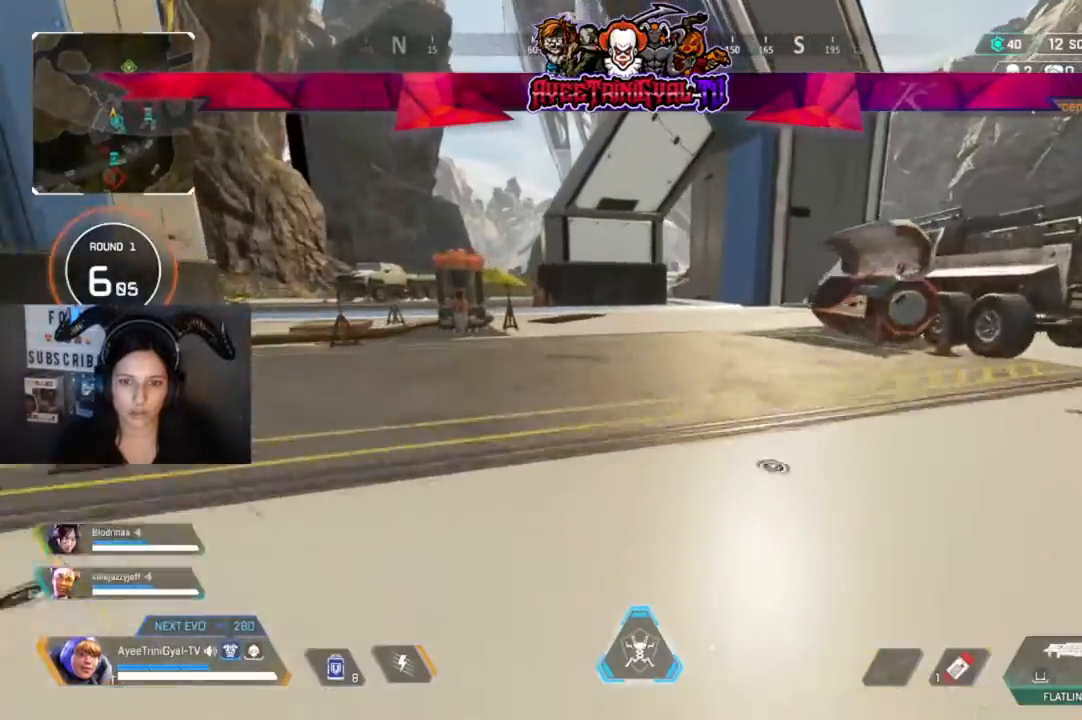
{"dt_ms": 500, "buttons": [], "left_stick": "up", "right_stick": "center", "events": []}
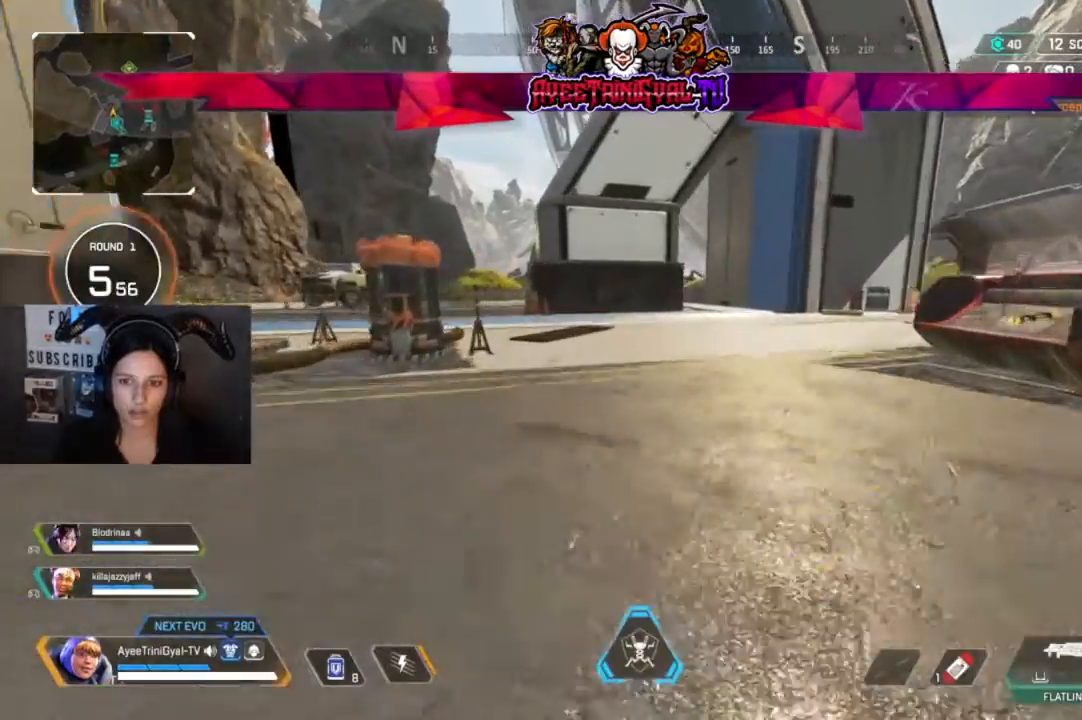
{"dt_ms": 500, "buttons": [], "left_stick": "up", "right_stick": "center", "events": [[133, "right_stick", "left"], [267, "right_stick", "center"]]}
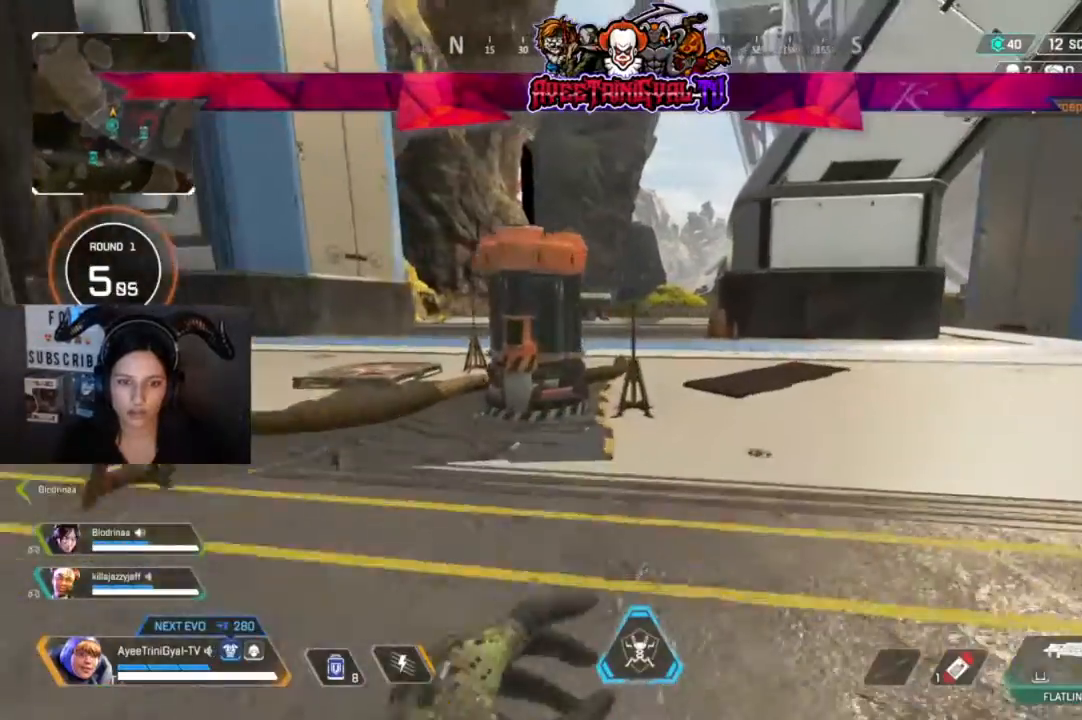
{"dt_ms": 500, "buttons": [], "left_stick": "up", "right_stick": "center", "events": []}
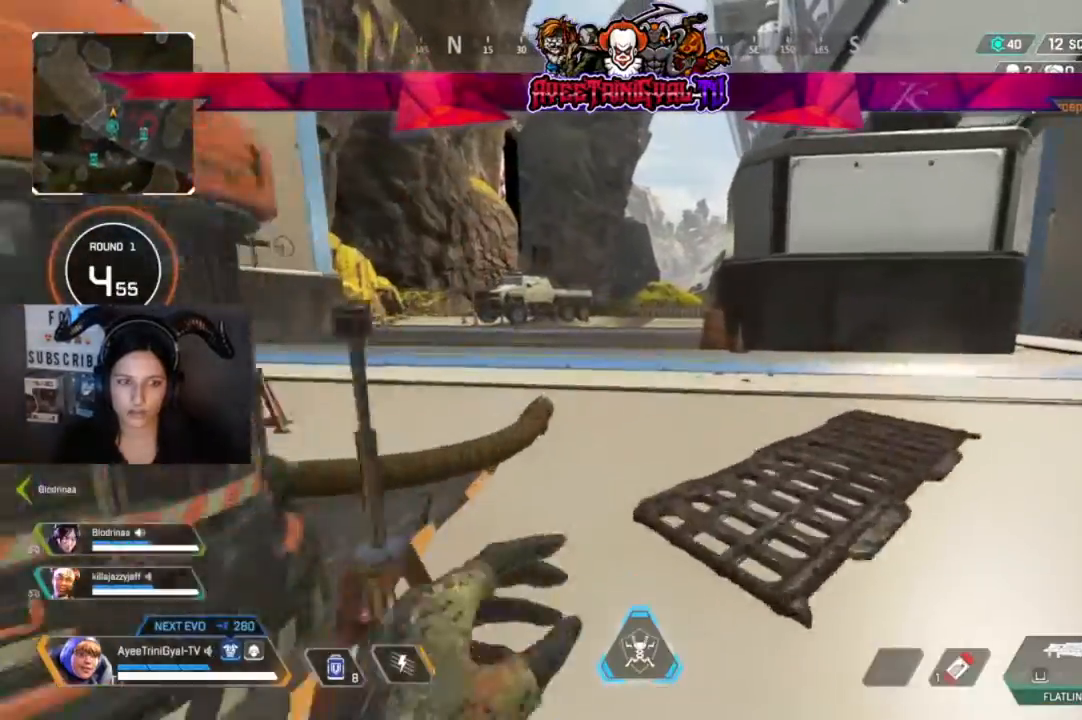
{"dt_ms": 500, "buttons": ["A"], "left_stick": "up", "right_stick": "center", "events": [[200, "R3", "down"], [333, "R3", "up"], [500, "A", "down"]]}
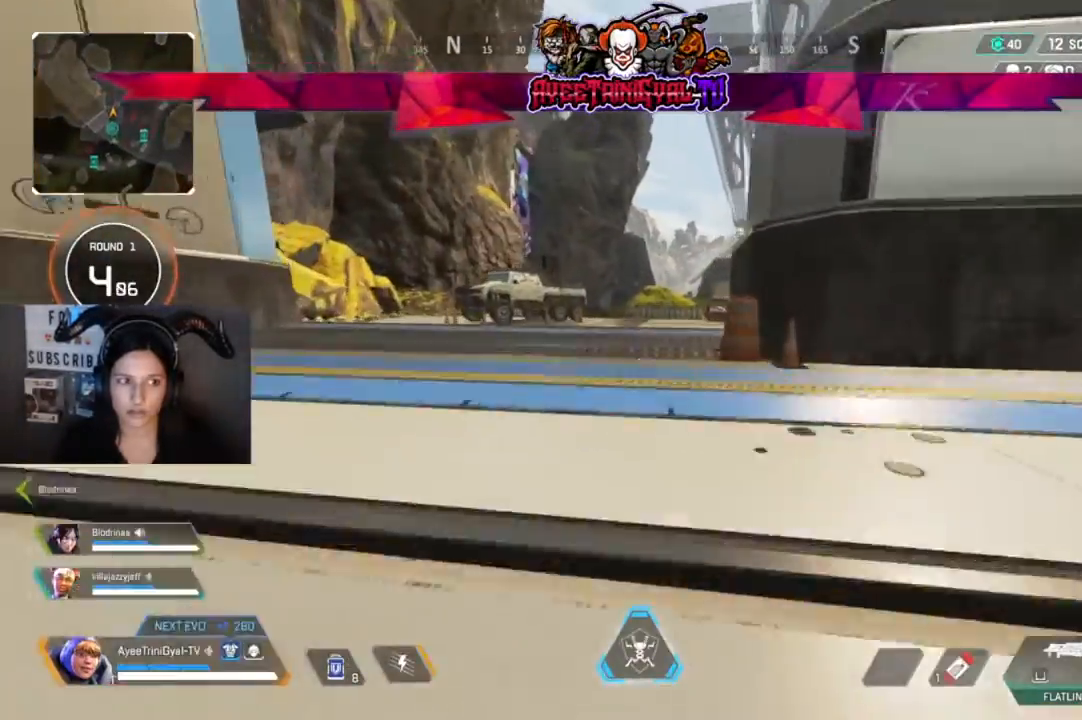
{"dt_ms": 500, "buttons": [], "left_stick": "up", "right_stick": "center"}
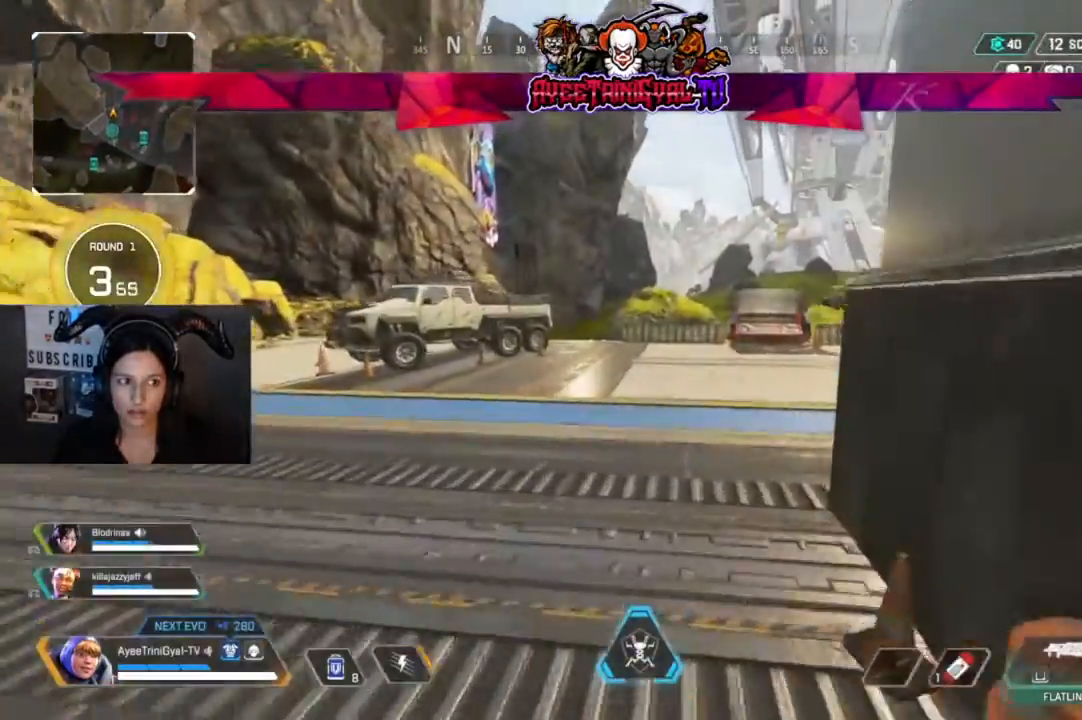
{"dt_ms": 500, "buttons": [], "left_stick": "up", "right_stick": "center", "events": []}
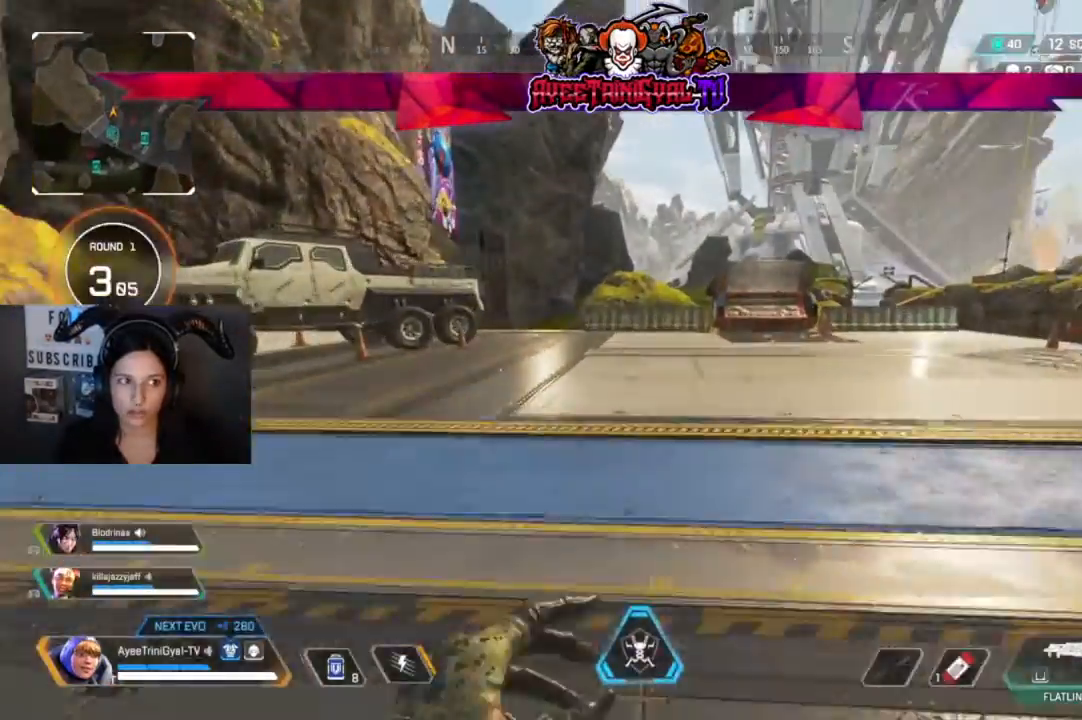
{"dt_ms": 500, "buttons": [], "left_stick": "up", "right_stick": "center", "events": [[367, "right_stick", "right"], [500, "right_stick", "center"]]}
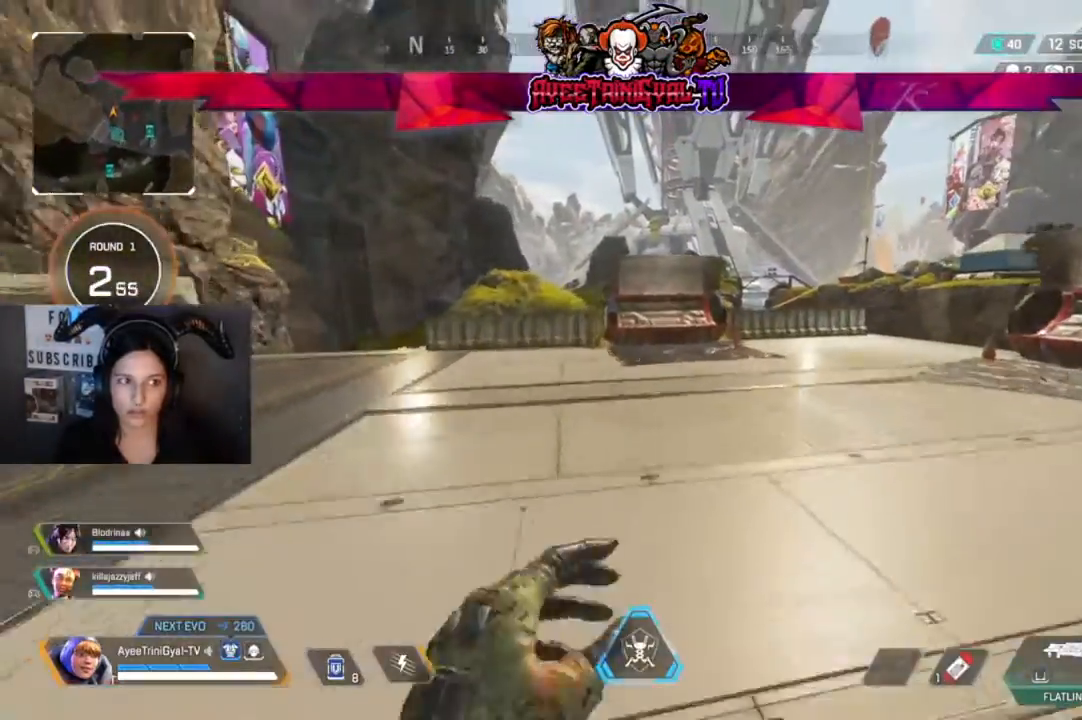
{"dt_ms": 500, "buttons": [], "left_stick": "up", "right_stick": "center", "events": []}